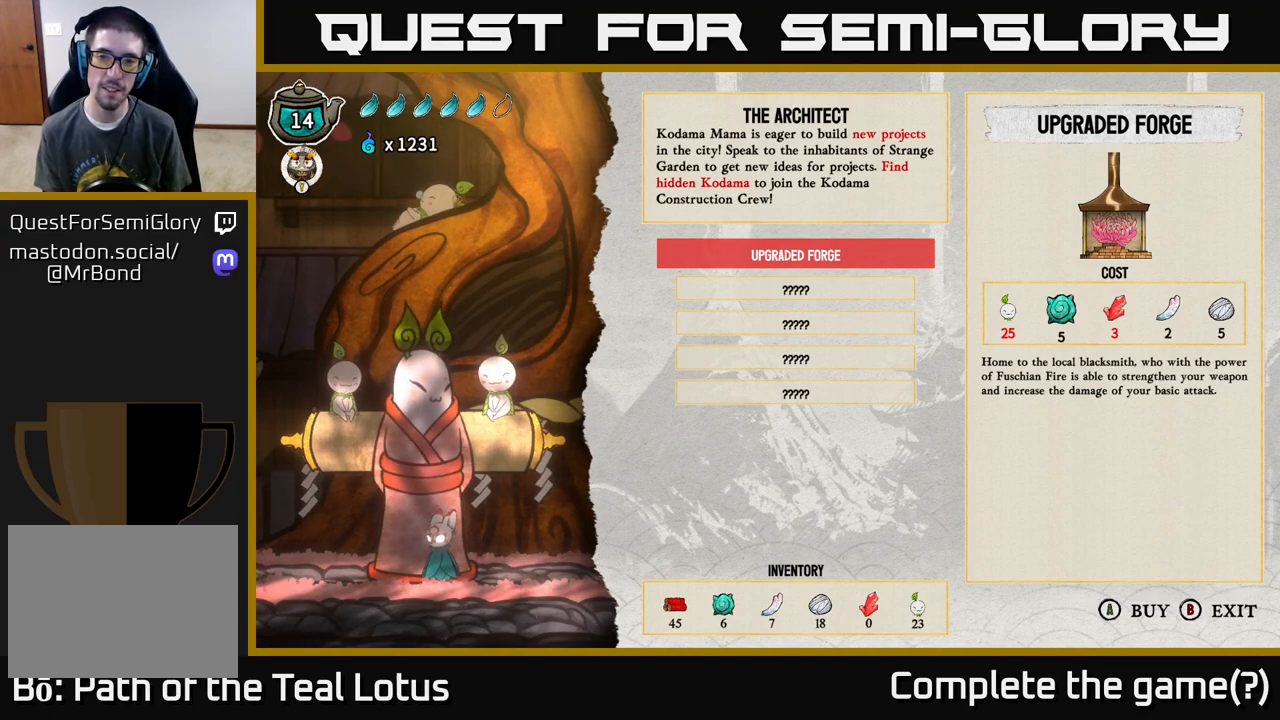
Gameplay with a controller (Xbox layout); each line is a JSON object with the inputs held at the frame after it. "events" lists button and stick changes between this image and that frame as [ms after this image, input, new state], when the widget could be followed in between.
{"buttons": [], "left_stick": "center", "right_stick": "center", "events": [[333, "B", "down"], [500, "B", "up"]]}
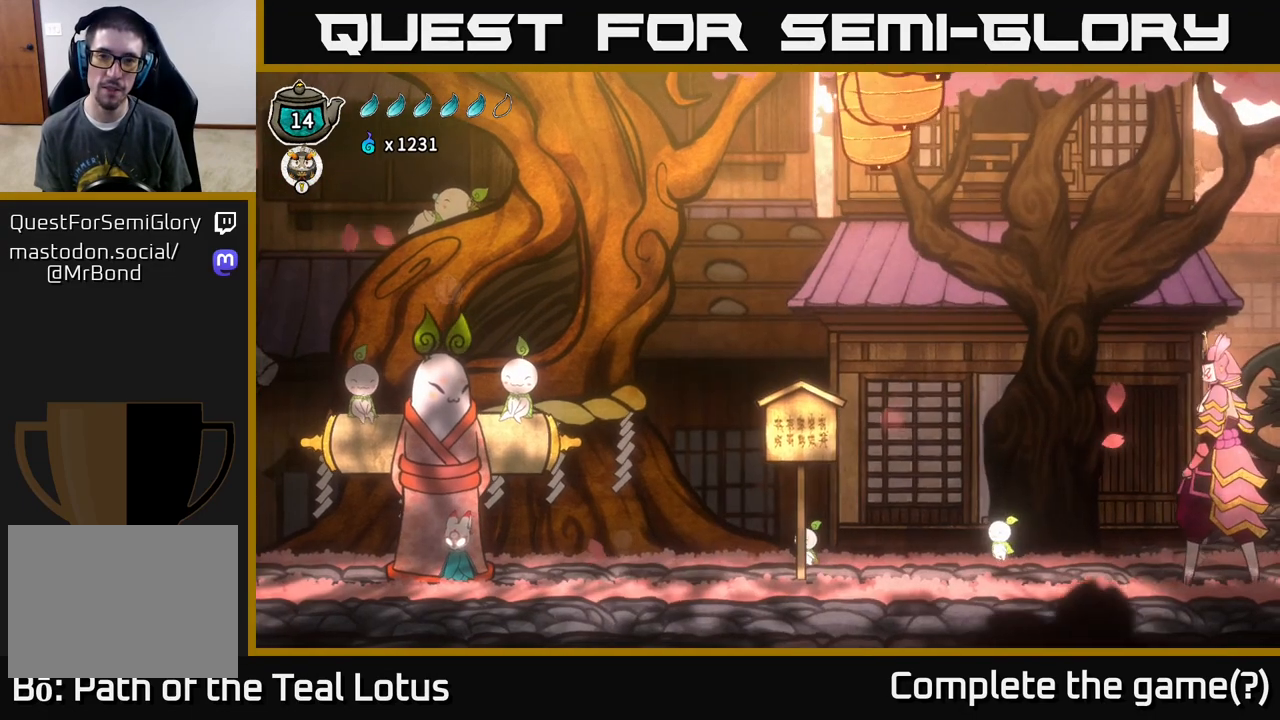
{"buttons": [], "left_stick": "right", "right_stick": "center", "events": [[450, "left_stick", "right"]]}
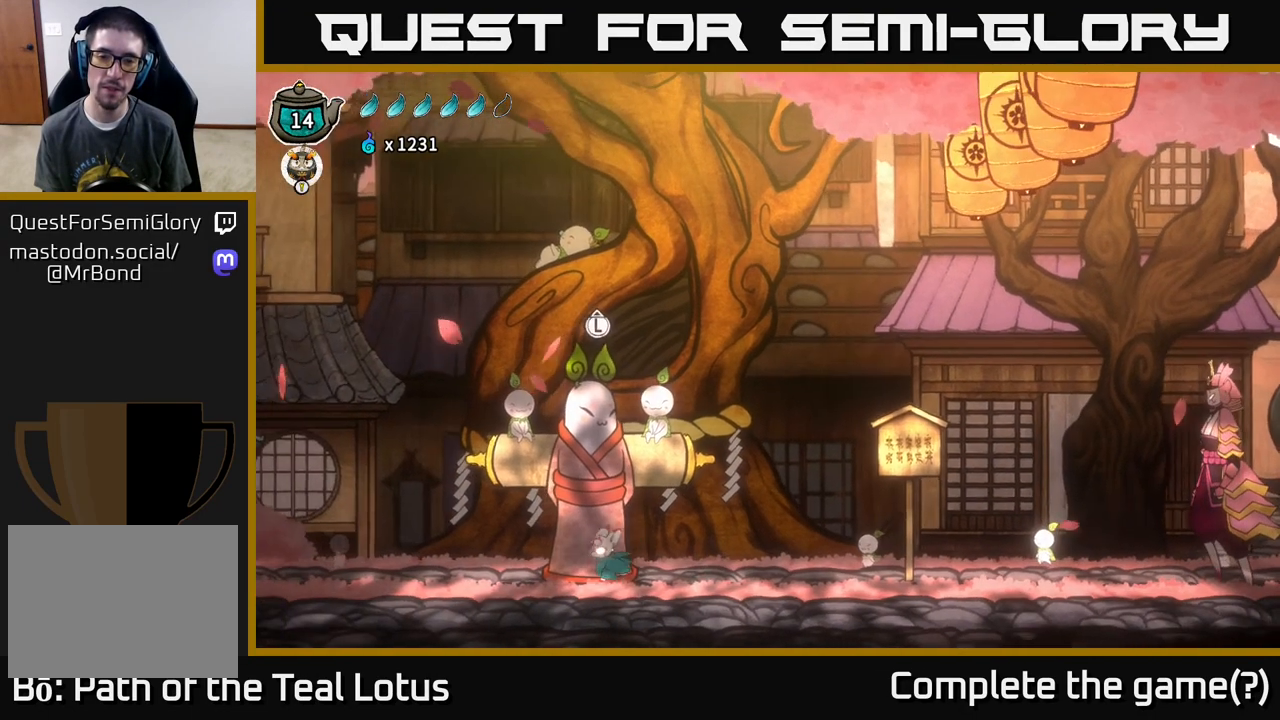
{"buttons": ["A", "X", "R2"], "left_stick": "right", "right_stick": "center", "events": [[167, "R2", "down"], [350, "A", "down"], [483, "X", "down"]]}
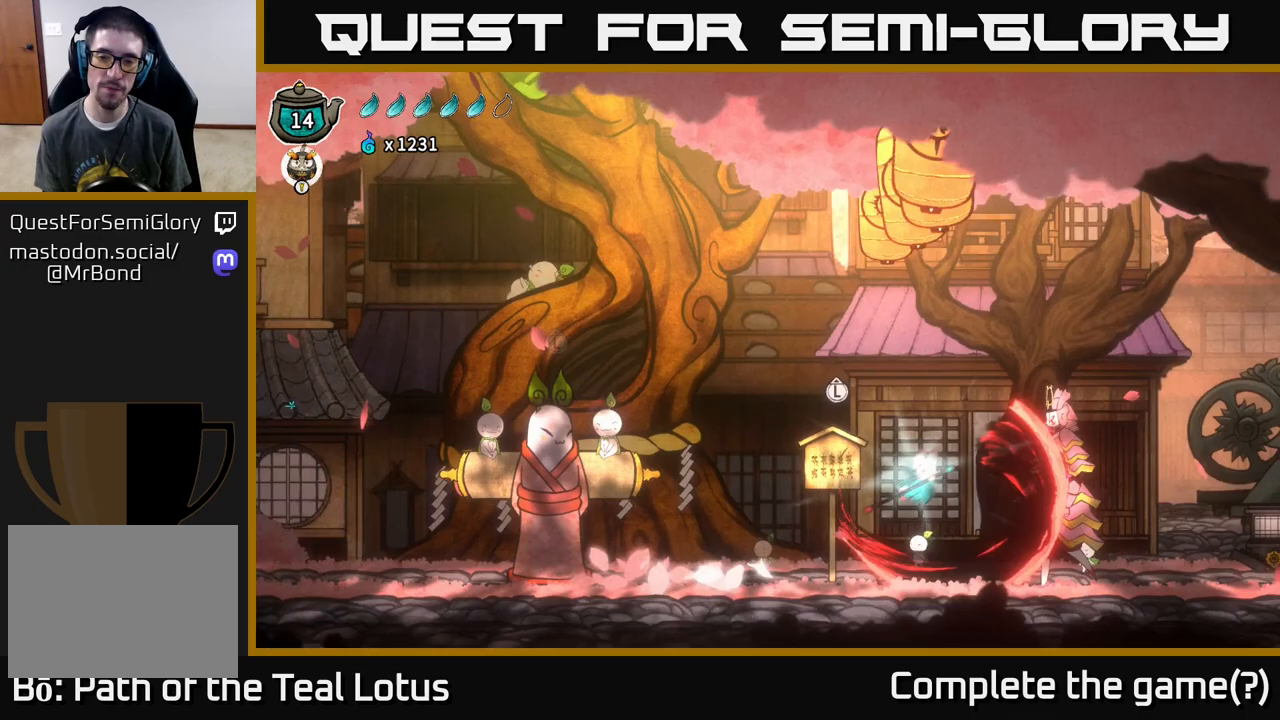
{"buttons": [], "left_stick": "right", "right_stick": "center", "events": [[200, "X", "up"], [217, "A", "up"], [233, "R2", "up"]]}
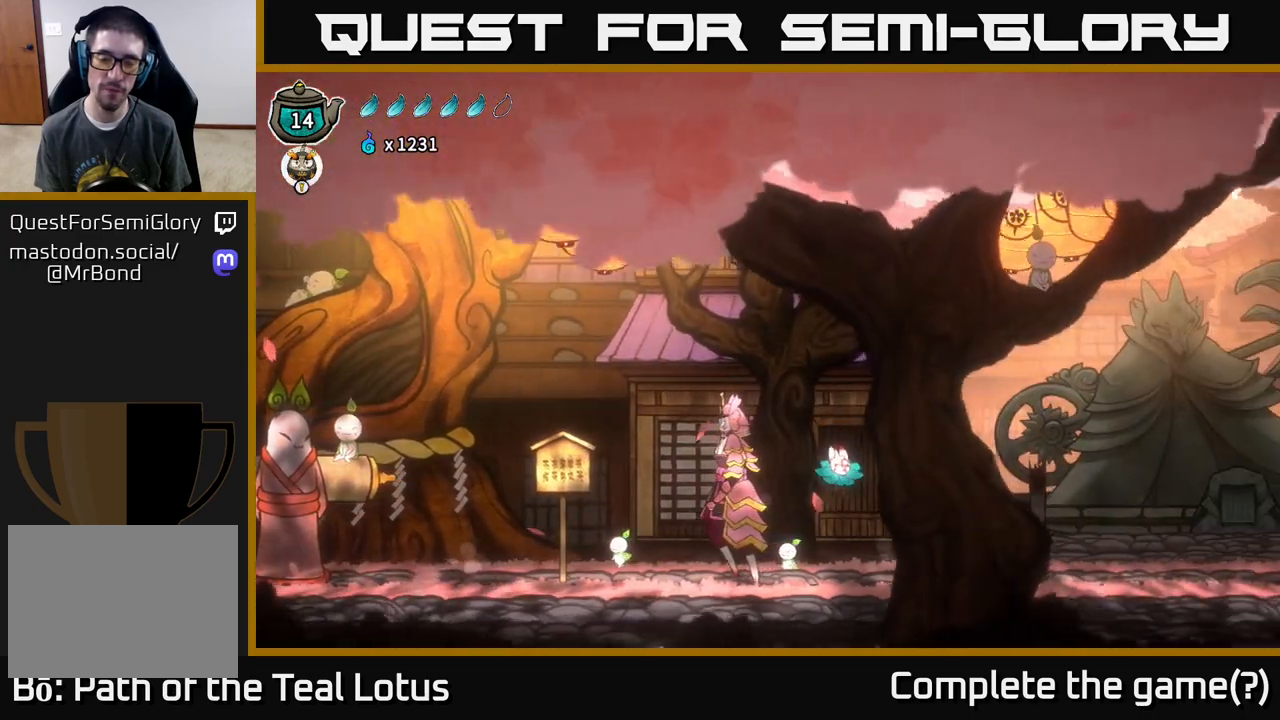
{"buttons": ["R2"], "left_stick": "right", "right_stick": "center", "events": [[317, "R2", "down"]]}
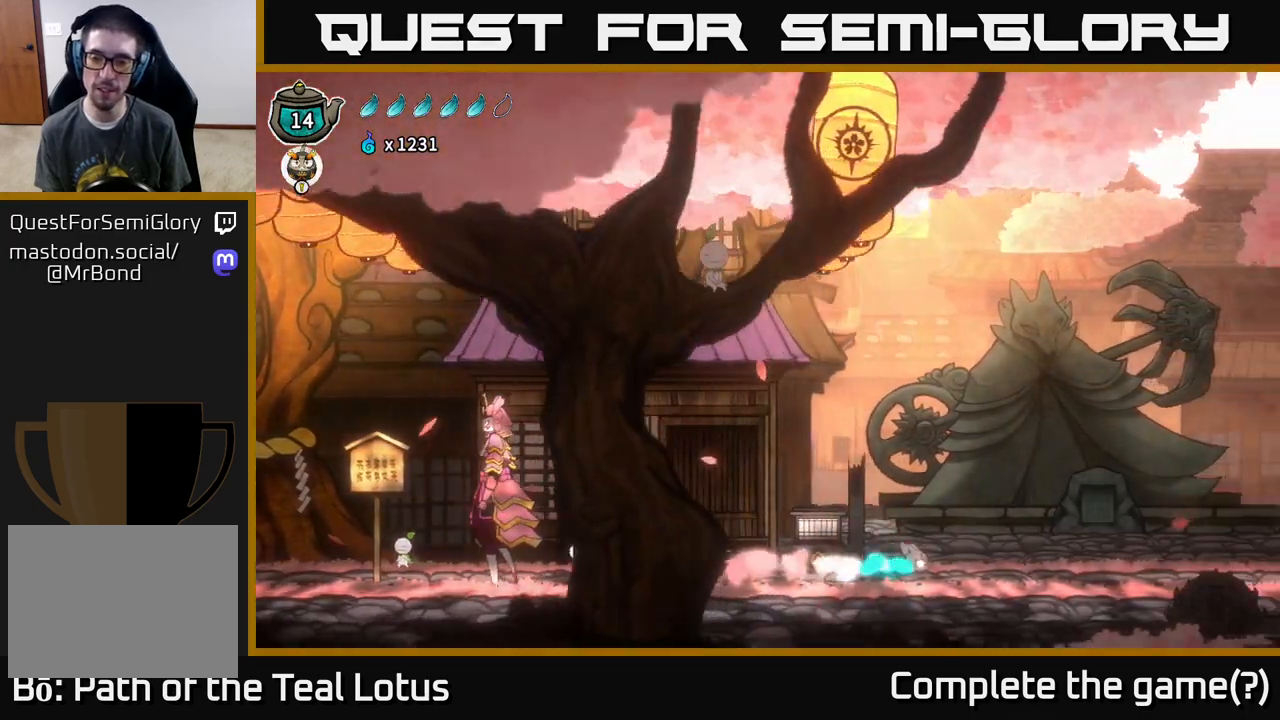
{"buttons": [], "left_stick": "center", "right_stick": "center", "events": [[100, "R2", "up"], [100, "left_stick", "center"], [200, "SELECT", "down"], [367, "SELECT", "up"]]}
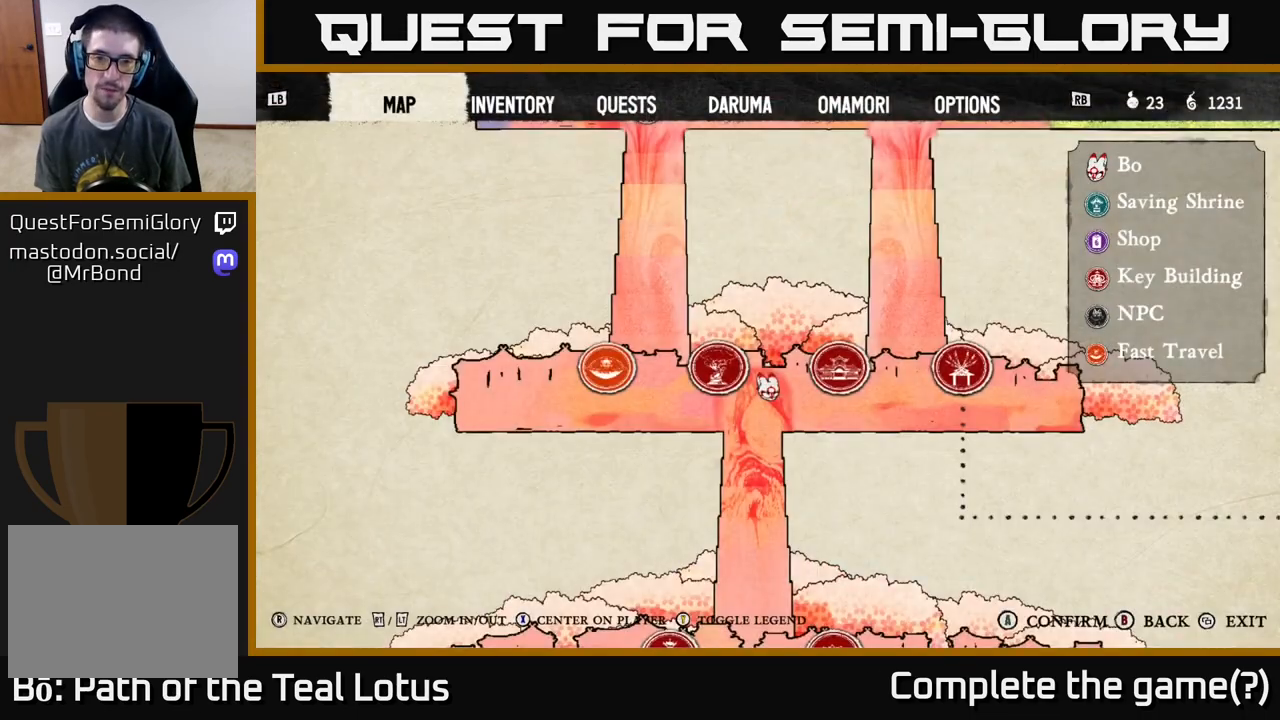
{"buttons": [], "left_stick": "center", "right_stick": "right", "events": [[467, "right_stick", "right"]]}
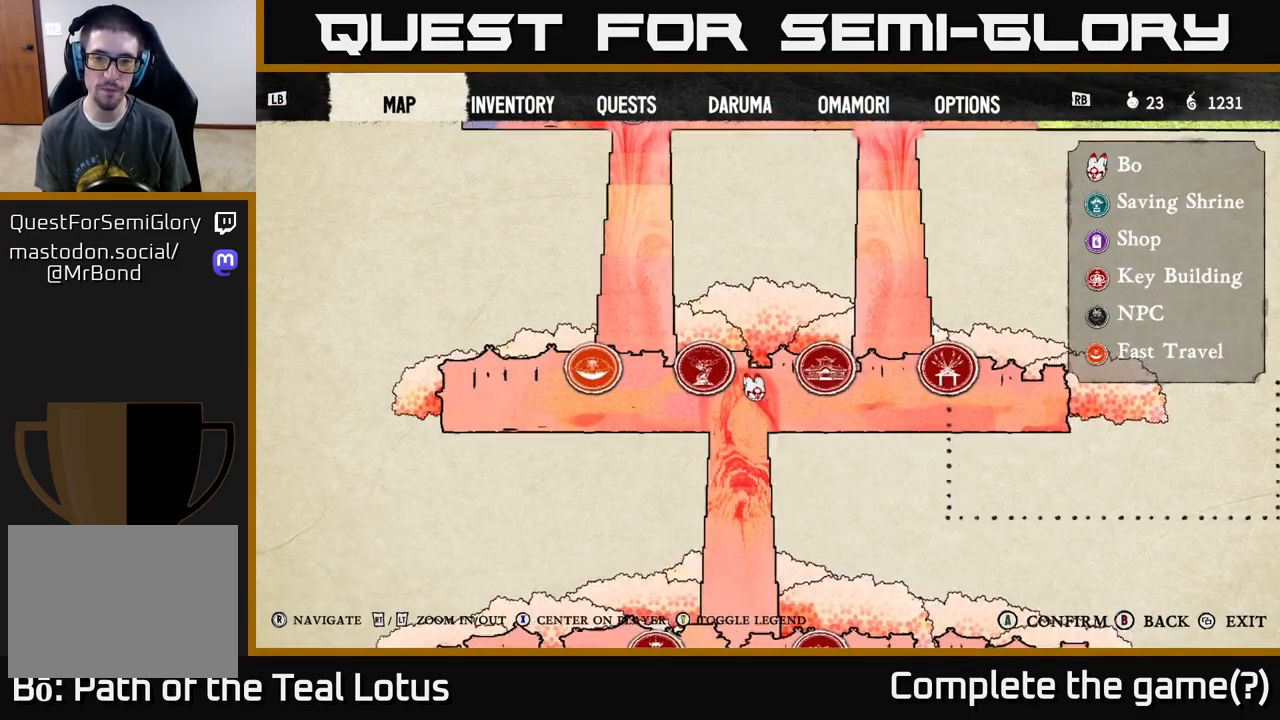
{"buttons": [], "left_stick": "center", "right_stick": "up", "events": [[250, "right_stick", "center"], [500, "right_stick", "up"]]}
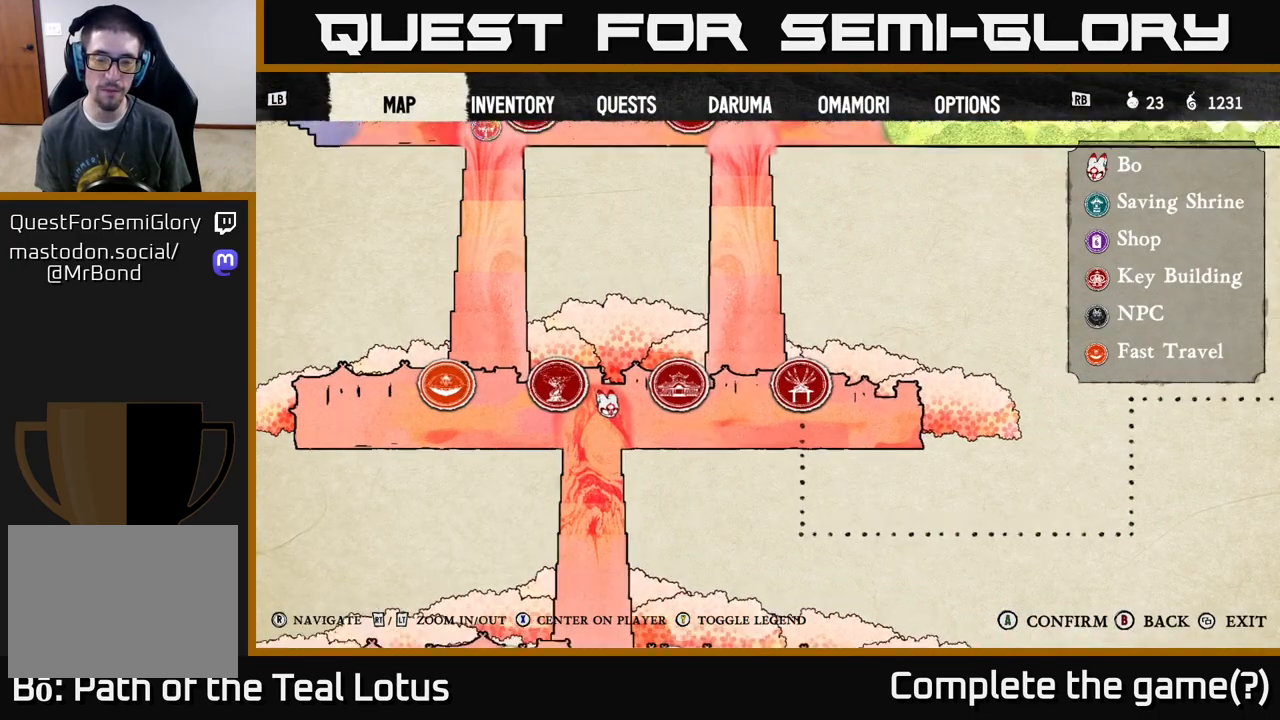
{"buttons": [], "left_stick": "center", "right_stick": "center", "events": [[400, "right_stick", "center"]]}
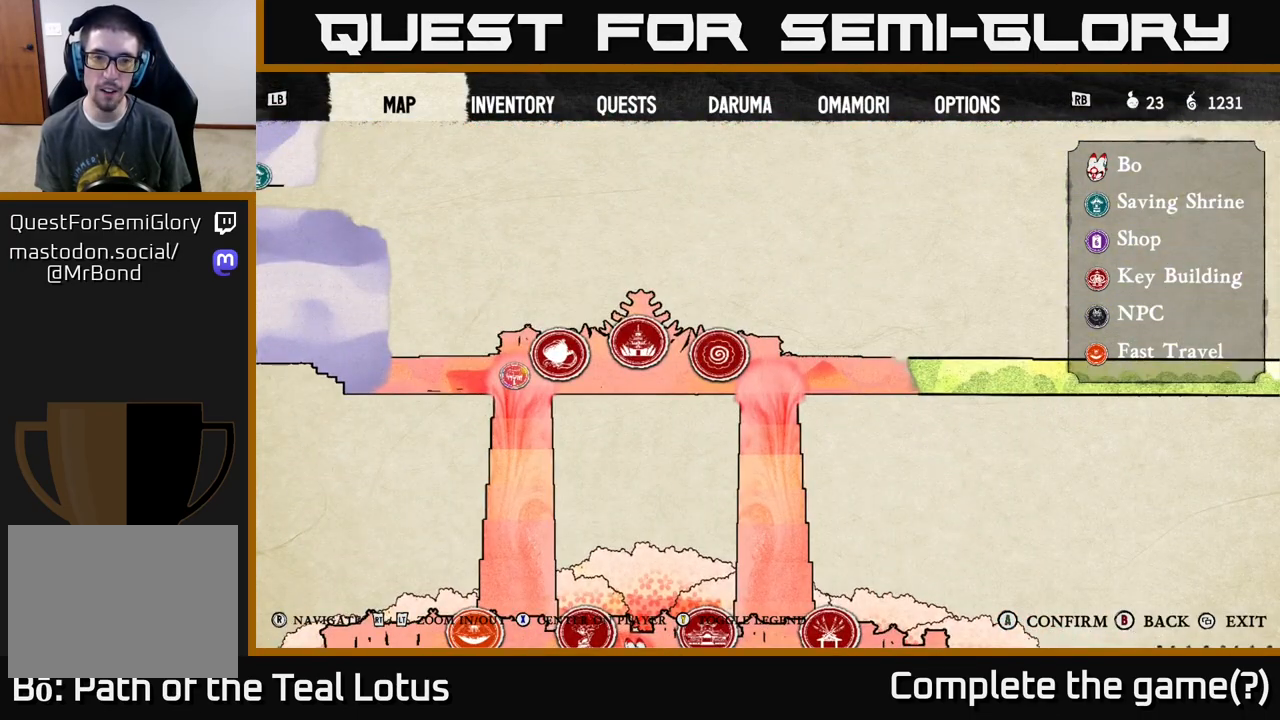
{"buttons": [], "left_stick": "center", "right_stick": "center", "events": []}
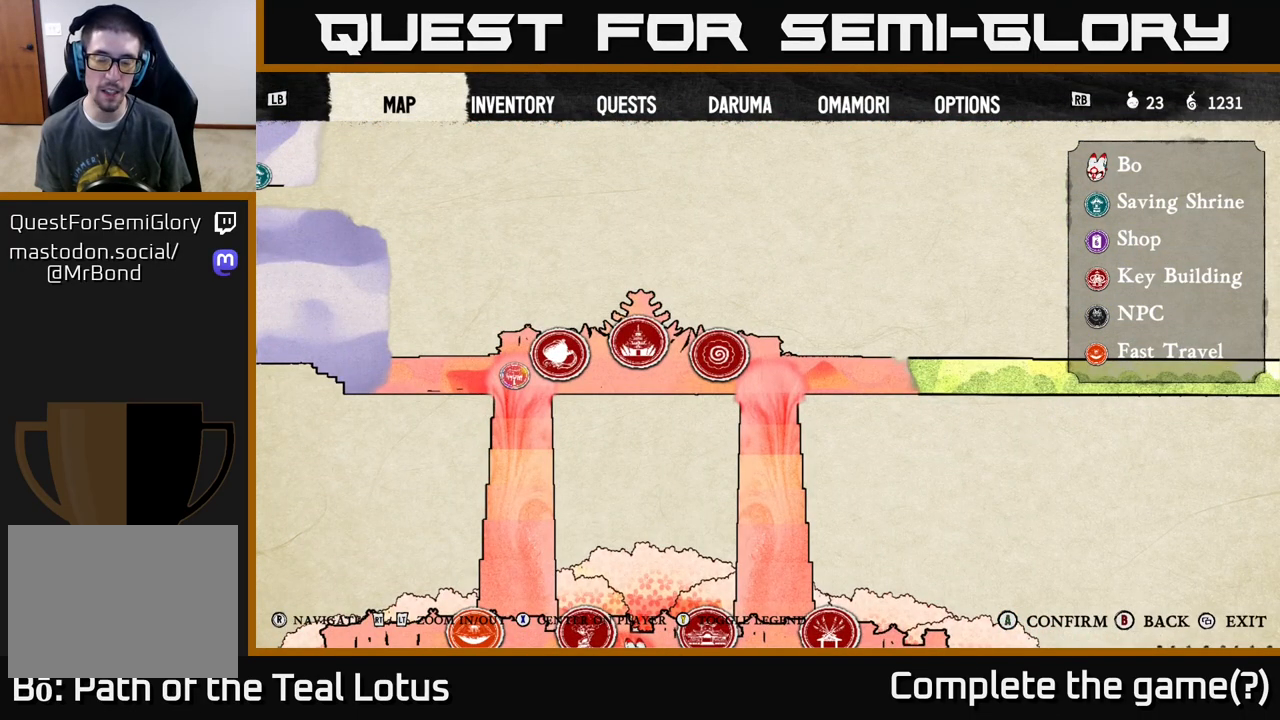
{"buttons": [], "left_stick": "center", "right_stick": "center", "events": []}
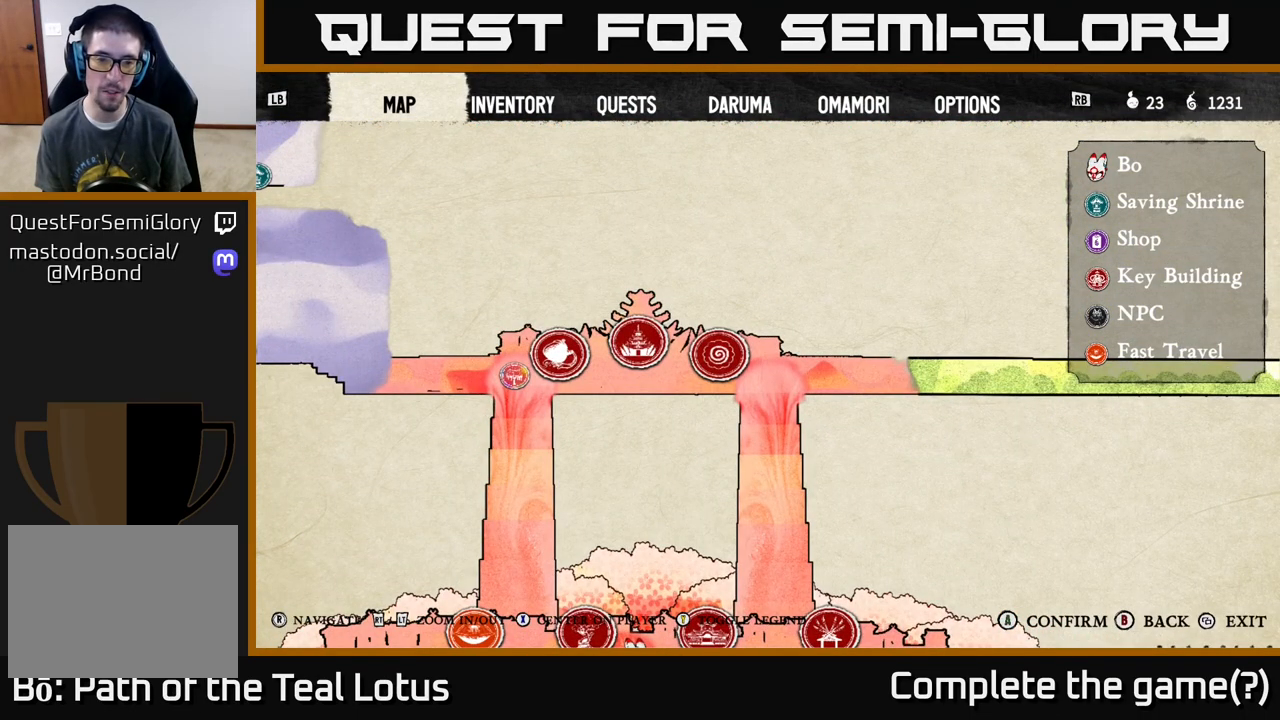
{"buttons": [], "left_stick": "center", "right_stick": "center", "events": [[200, "right_stick", "down-left"], [367, "right_stick", "center"]]}
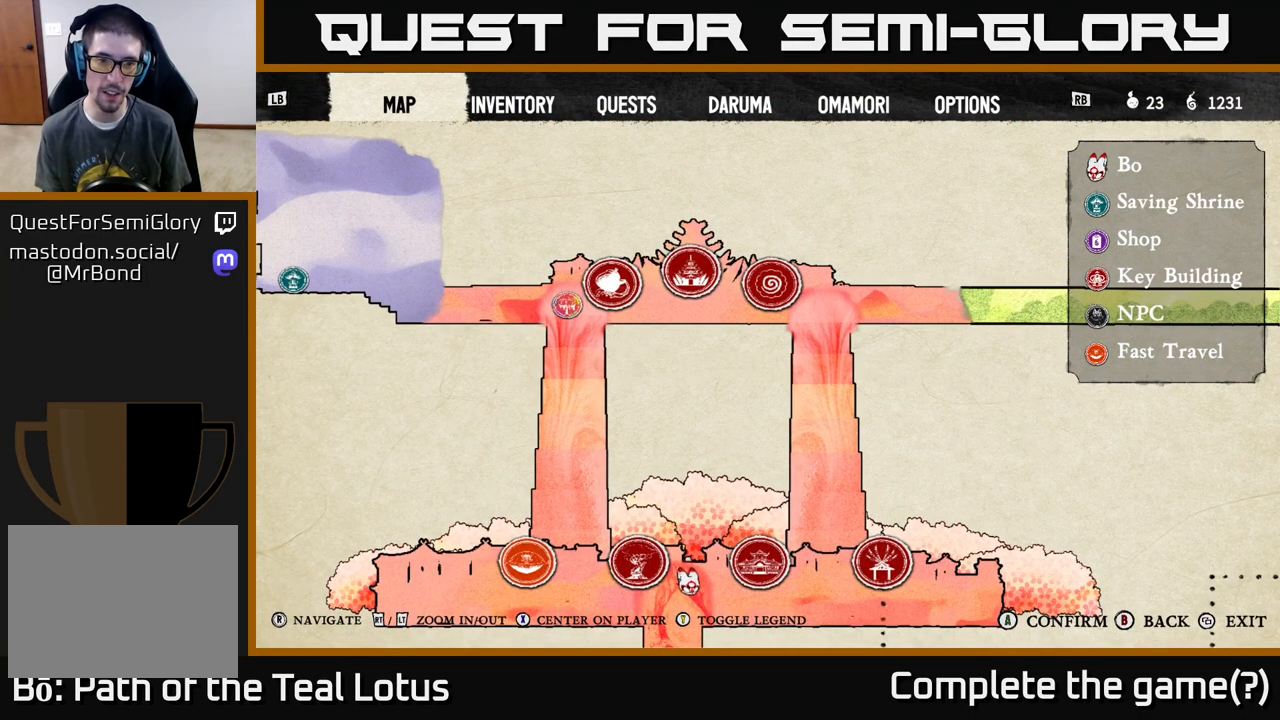
{"buttons": [], "left_stick": "center", "right_stick": "center", "events": []}
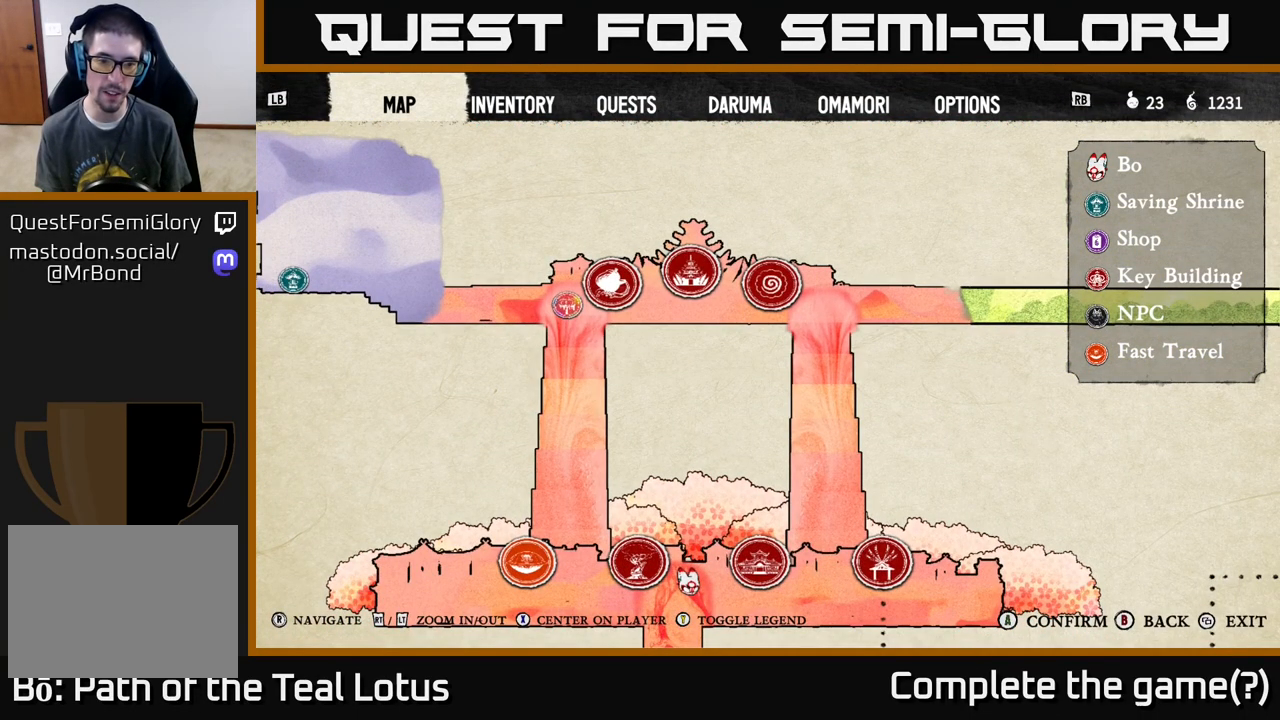
{"buttons": [], "left_stick": "center", "right_stick": "center", "events": []}
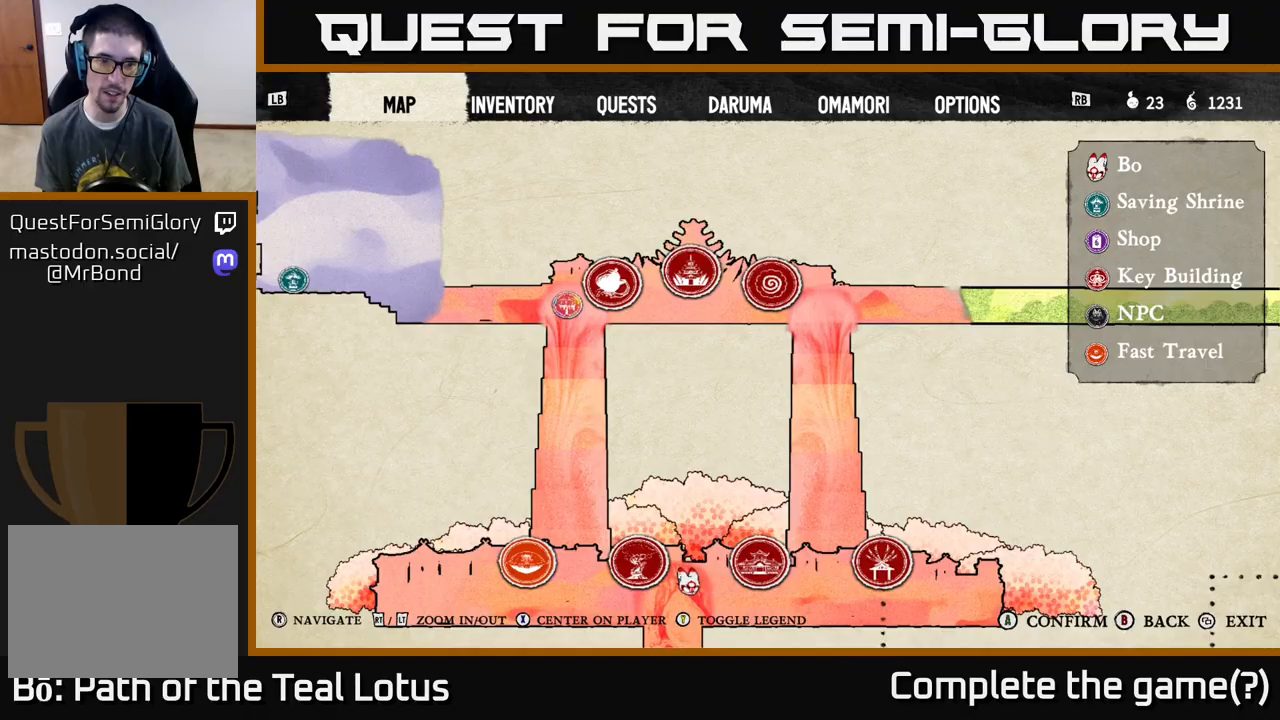
{"buttons": [], "left_stick": "center", "right_stick": "center", "events": []}
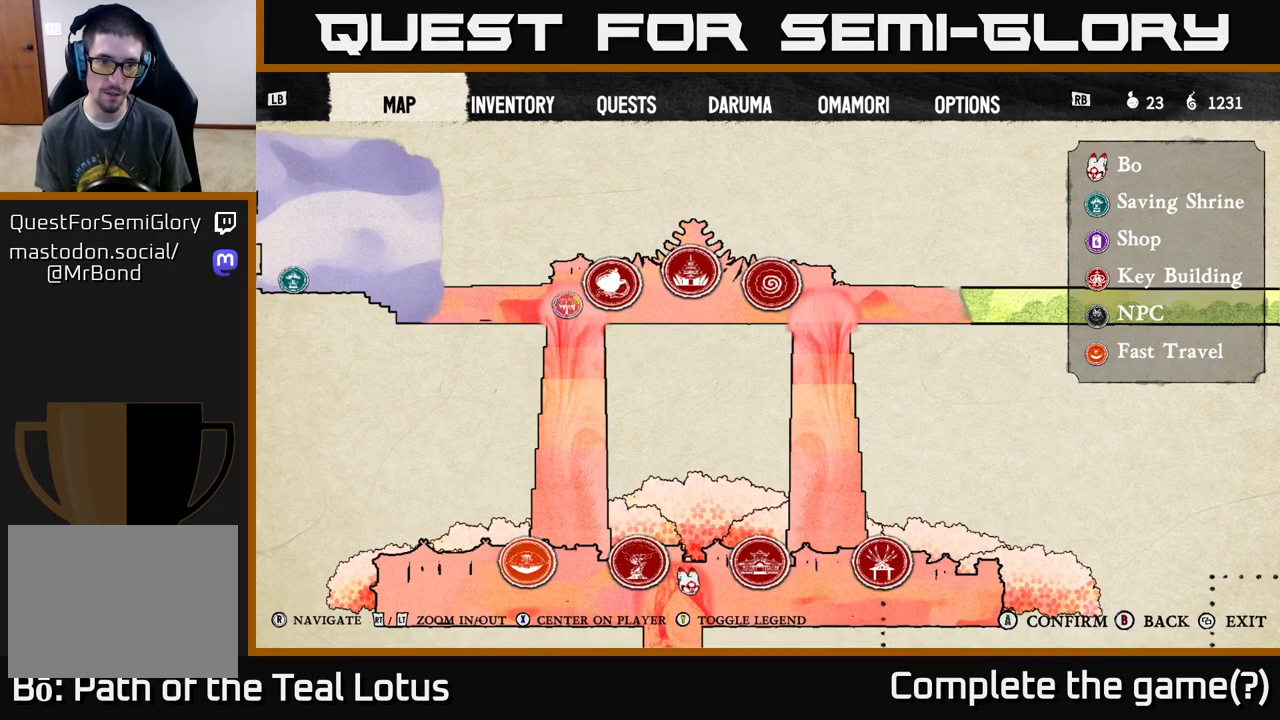
{"buttons": [], "left_stick": "right", "right_stick": "center", "events": [[33, "SELECT", "down"], [150, "SELECT", "up"], [367, "left_stick", "right"]]}
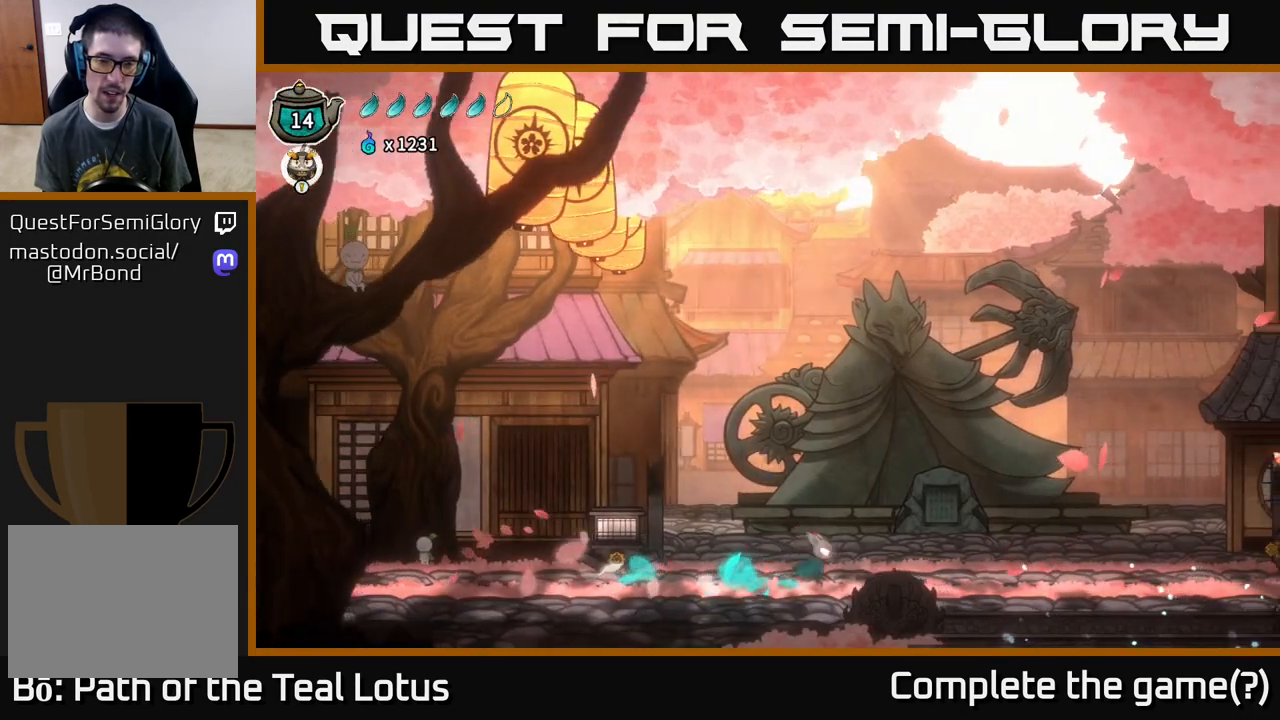
{"buttons": ["A", "R2"], "left_stick": "right", "right_stick": "center", "events": [[100, "R2", "down"], [317, "A", "down"]]}
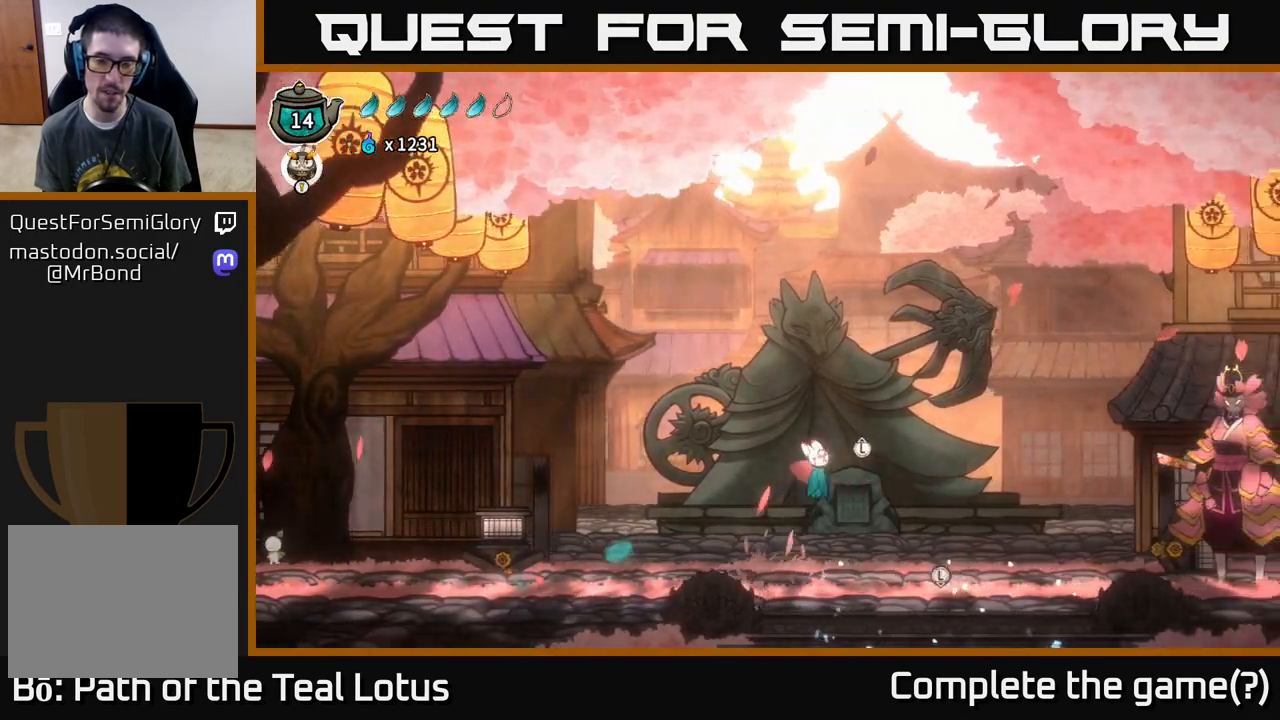
{"buttons": [], "left_stick": "right", "right_stick": "center", "events": [[133, "A", "up"], [150, "R2", "up"], [250, "left_stick", "center"], [400, "left_stick", "right"]]}
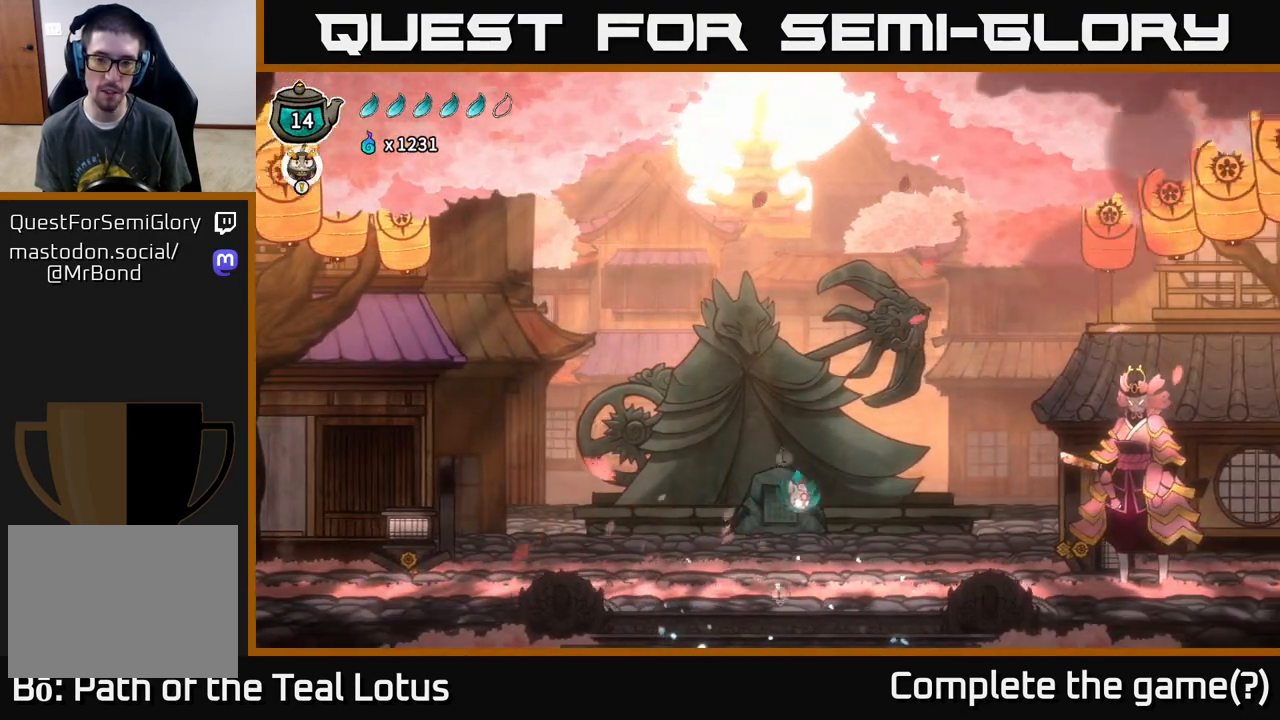
{"buttons": ["A", "R2"], "left_stick": "right", "right_stick": "center", "events": [[250, "R2", "down"], [400, "A", "down"]]}
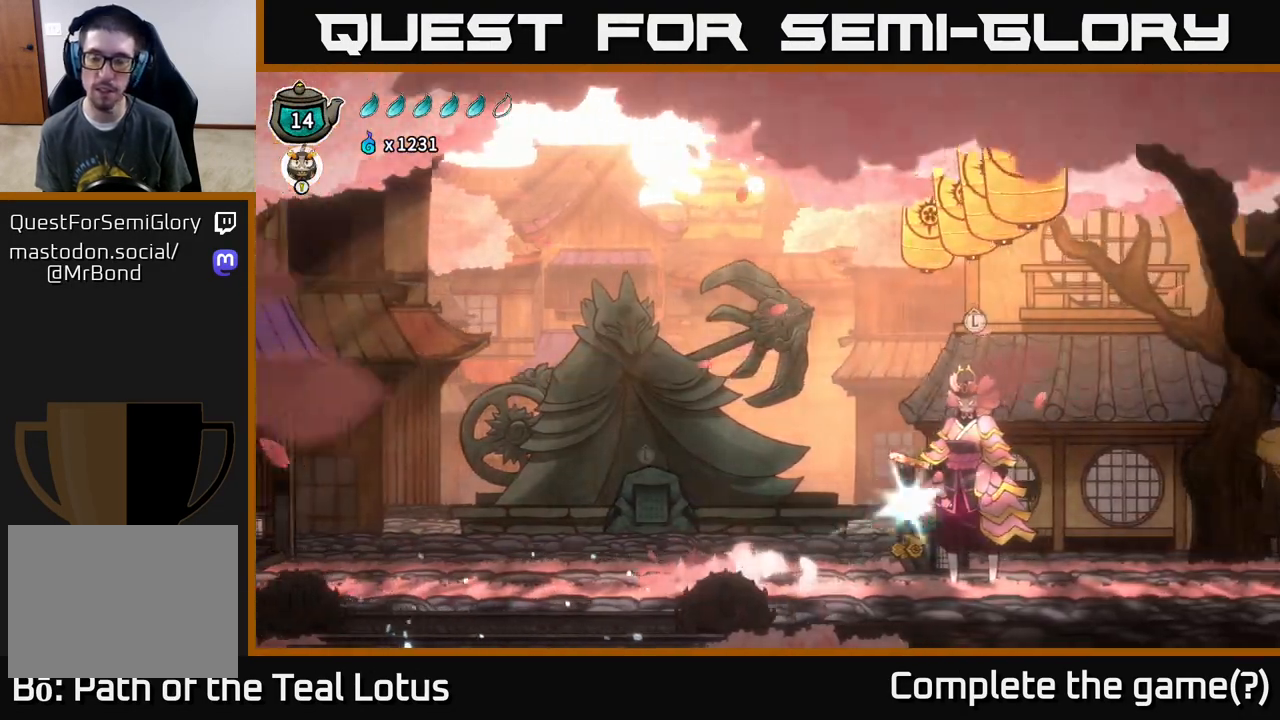
{"buttons": [], "left_stick": "right", "right_stick": "center", "events": [[217, "A", "up"], [233, "R2", "up"]]}
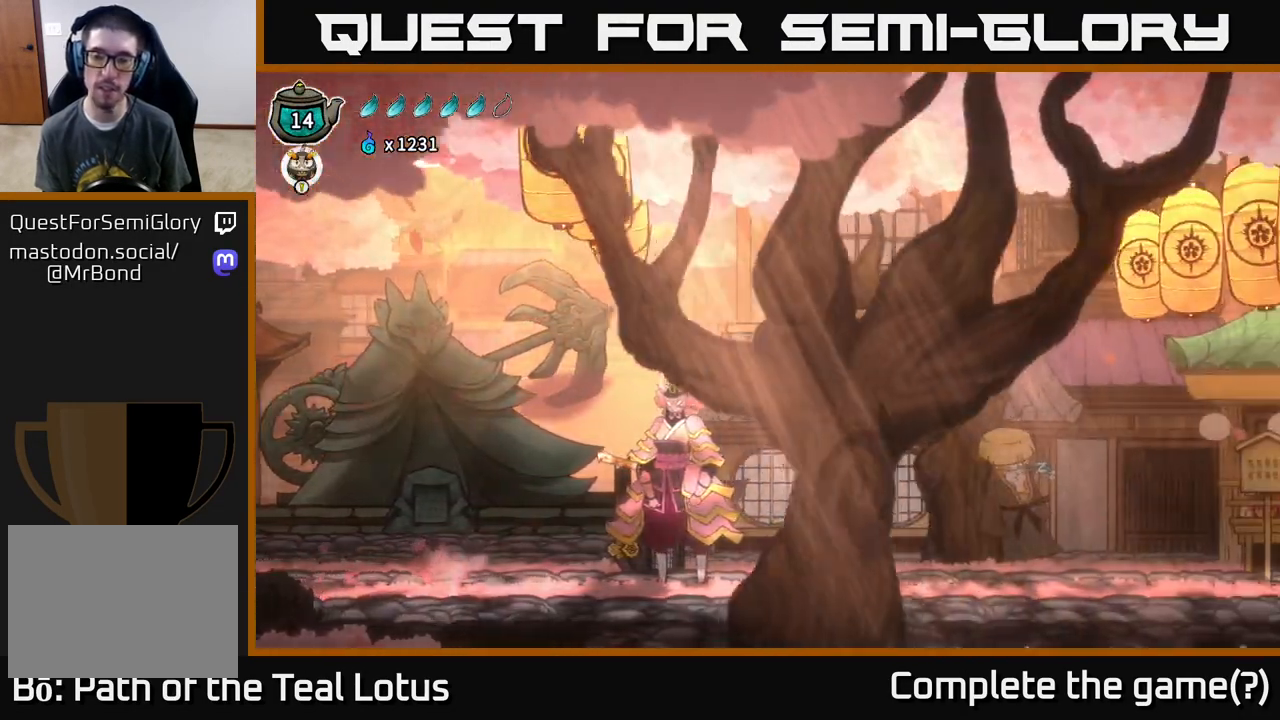
{"buttons": ["R2"], "left_stick": "right", "right_stick": "center", "events": [[400, "R2", "down"]]}
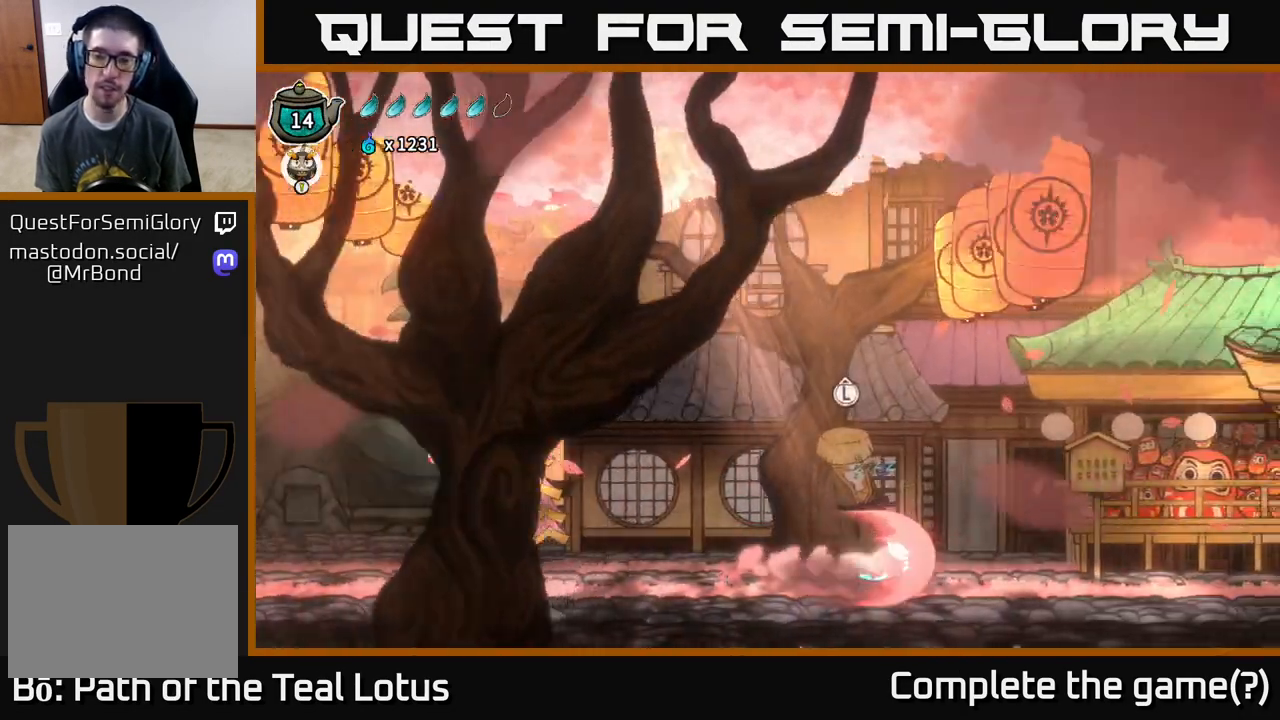
{"buttons": [], "left_stick": "right", "right_stick": "center", "events": [[50, "A", "down"], [483, "A", "up"], [483, "R2", "up"]]}
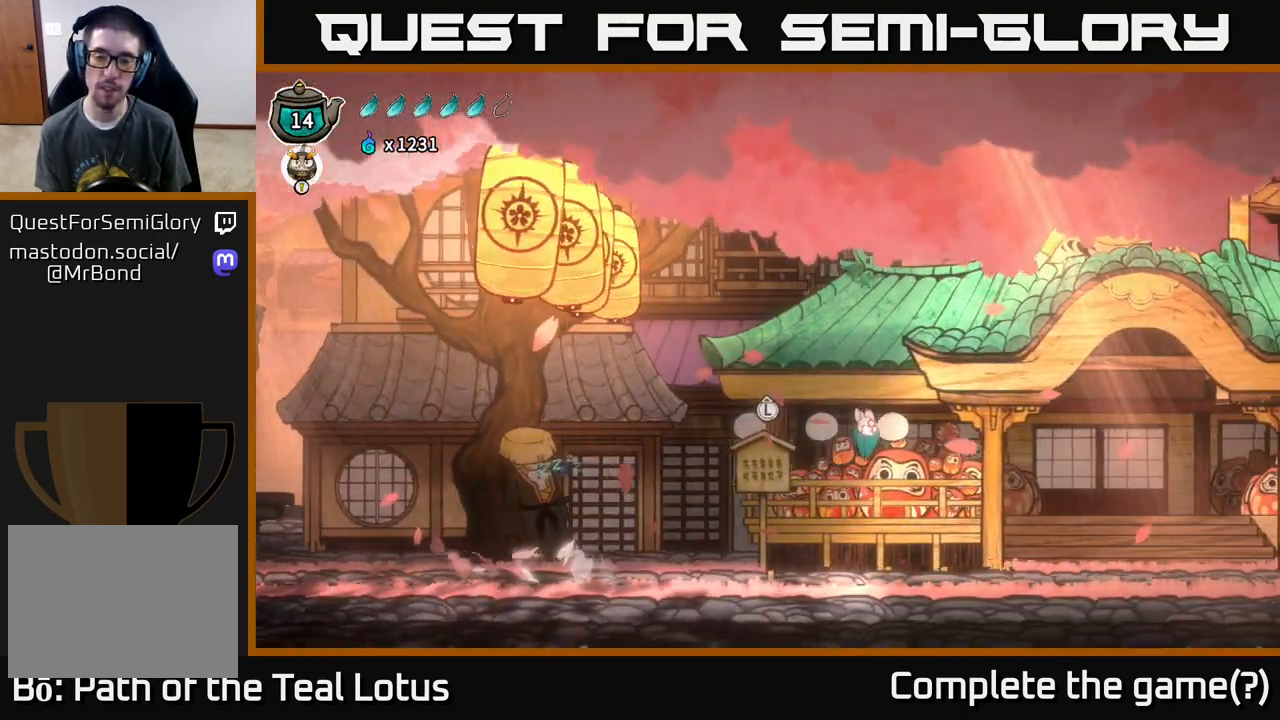
{"buttons": [], "left_stick": "left", "right_stick": "center", "events": [[167, "left_stick", "left"]]}